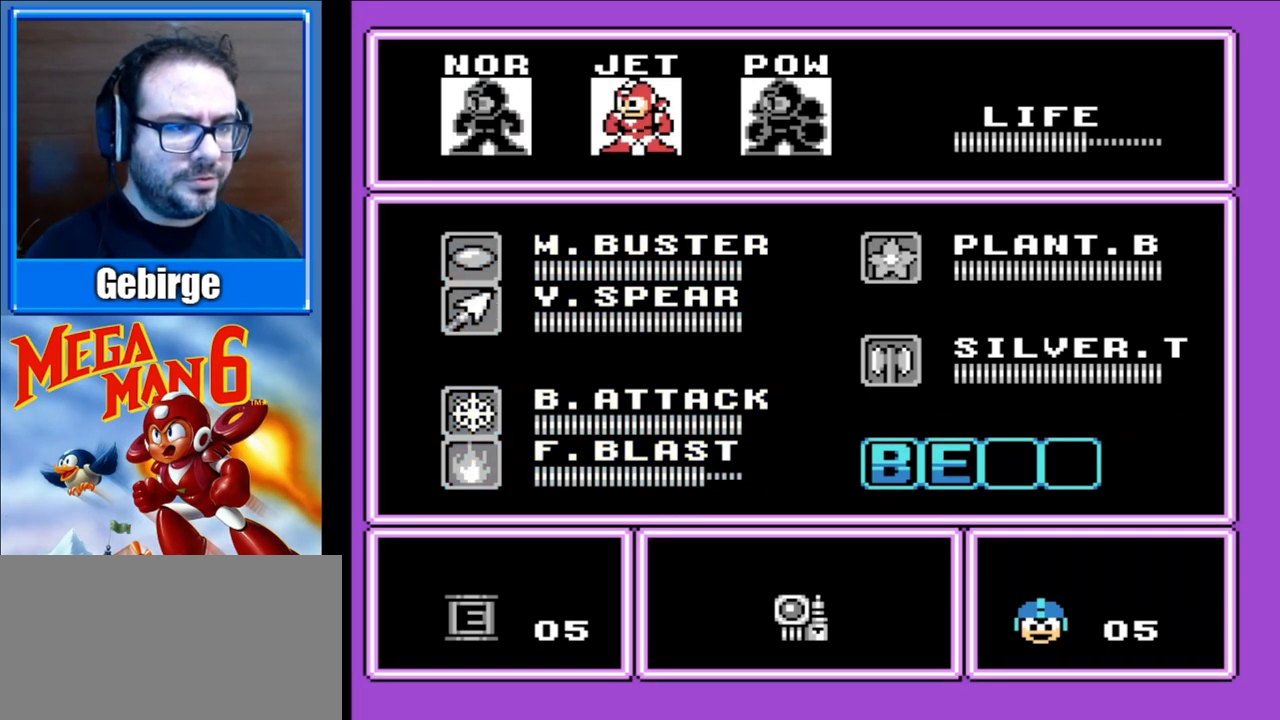
Gameplay with a controller (Nintendo layout); each line is a JSON object with the inputs held at the frame after it. "events" lists button and stick changes between this image and that frame as [ms after this image, input, new state], when the widget could be followed in between. Not read: L3 R3.
{"buttons": [], "events": [[33, "DPAD_RIGHT", "up"], [67, "START", "down"], [217, "START", "up"], [350, "START", "down"], [450, "START", "up"]]}
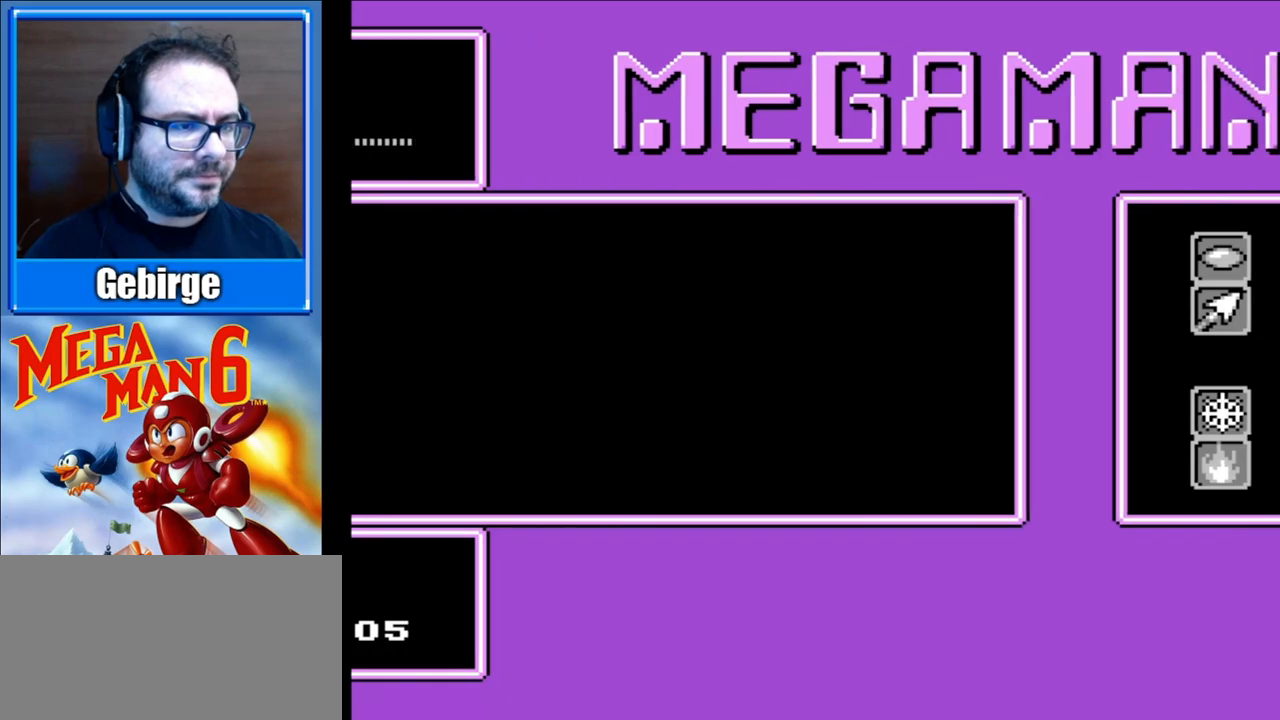
{"buttons": ["START"], "events": [[33, "START", "down"], [167, "START", "up"], [217, "START", "down"], [333, "START", "up"], [400, "START", "down"]]}
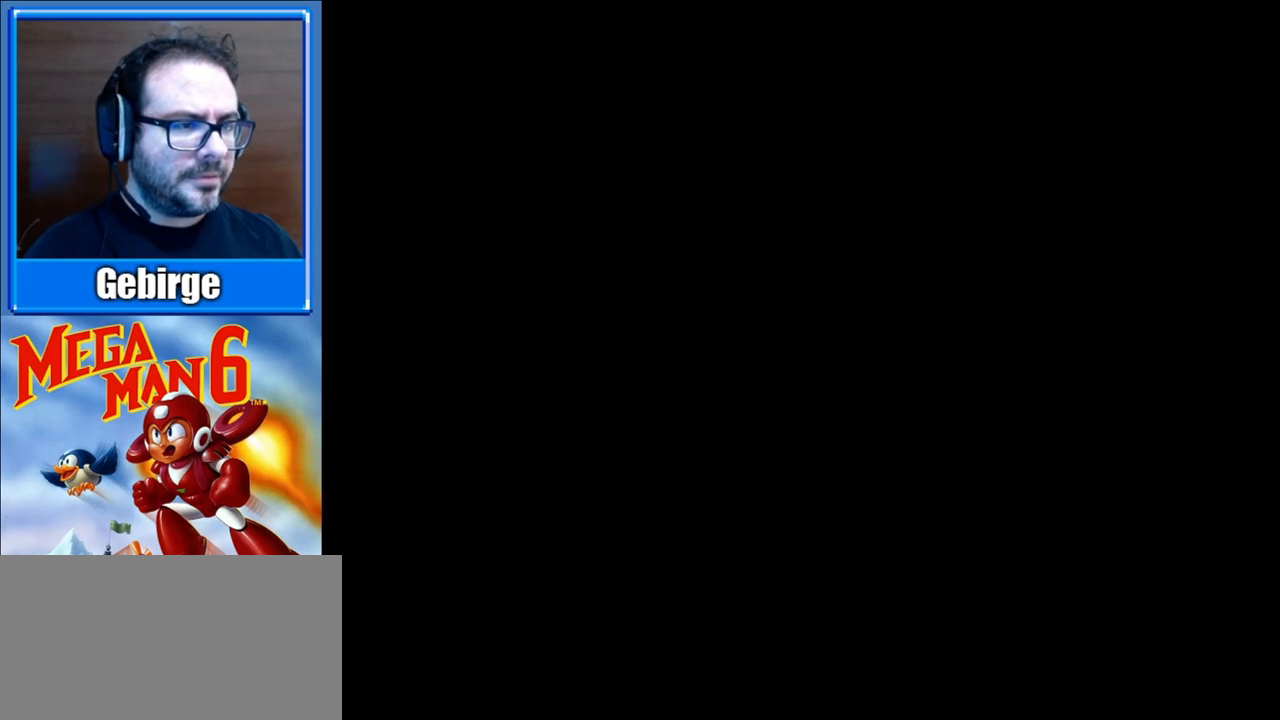
{"buttons": ["DPAD_RIGHT"], "events": [[17, "START", "up"], [117, "DPAD_RIGHT", "down"]]}
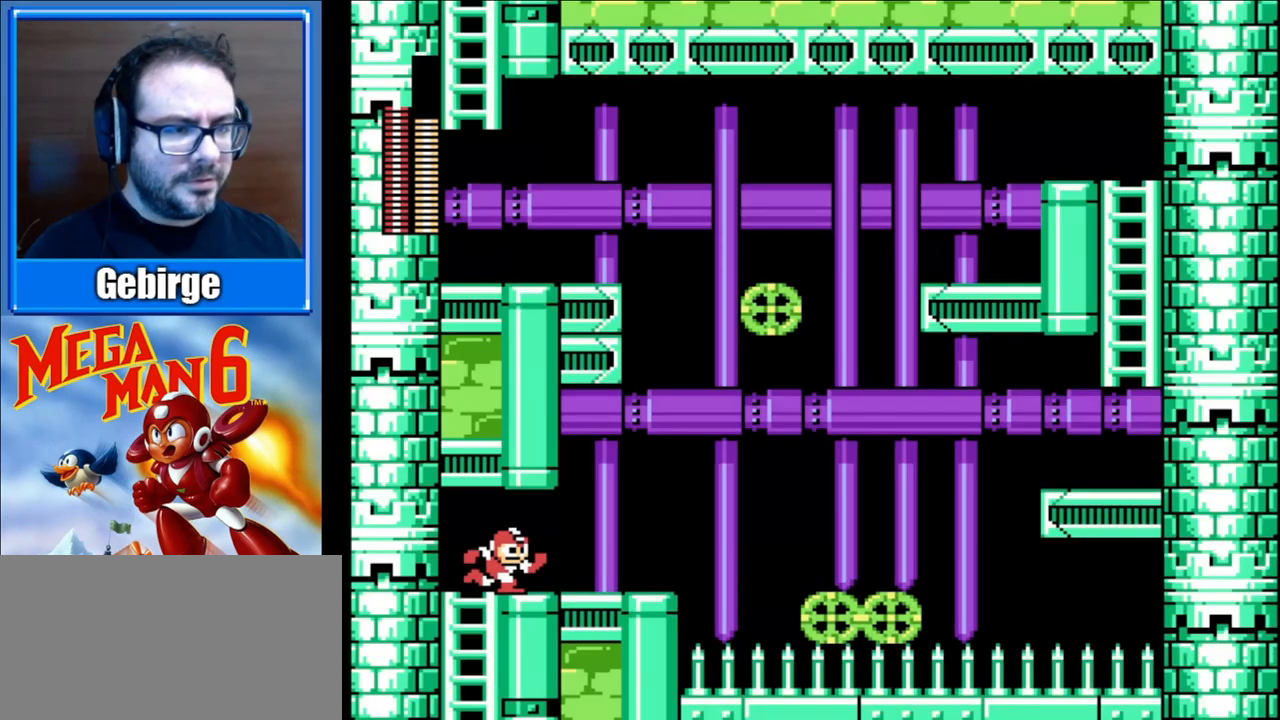
{"buttons": ["DPAD_RIGHT"], "events": []}
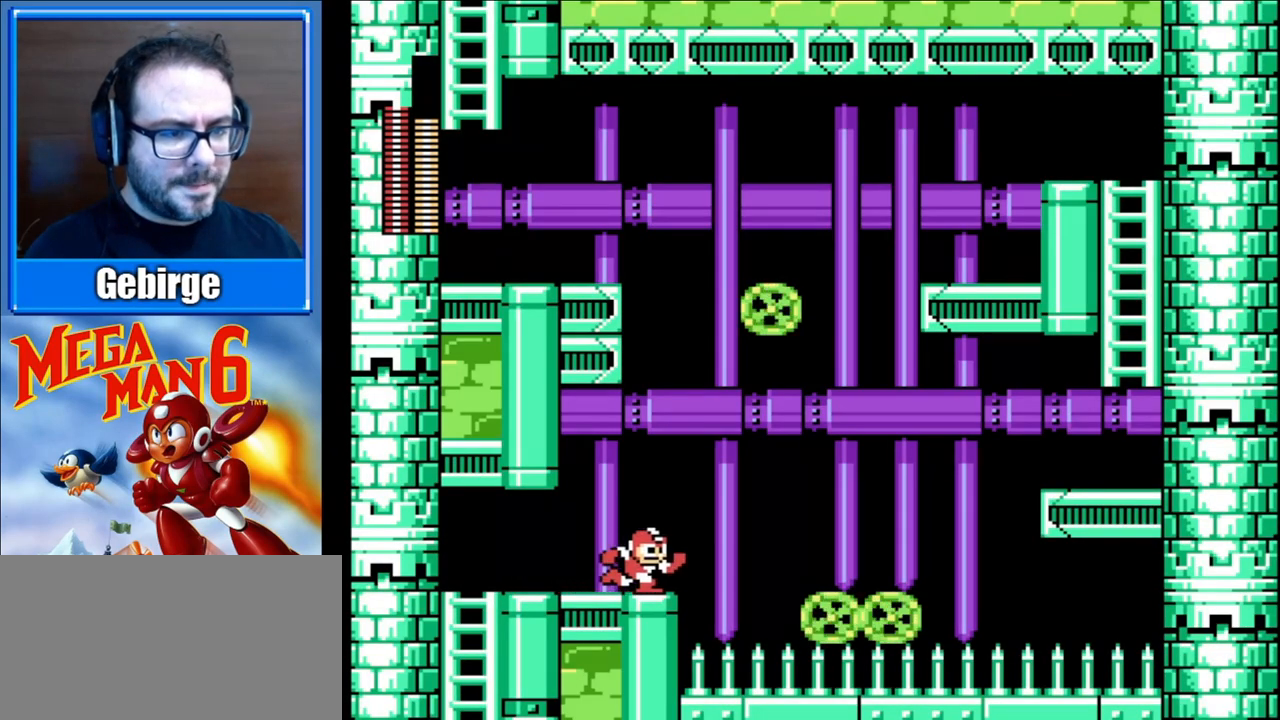
{"buttons": ["A"], "events": [[67, "A", "down"], [167, "DPAD_RIGHT", "up"]]}
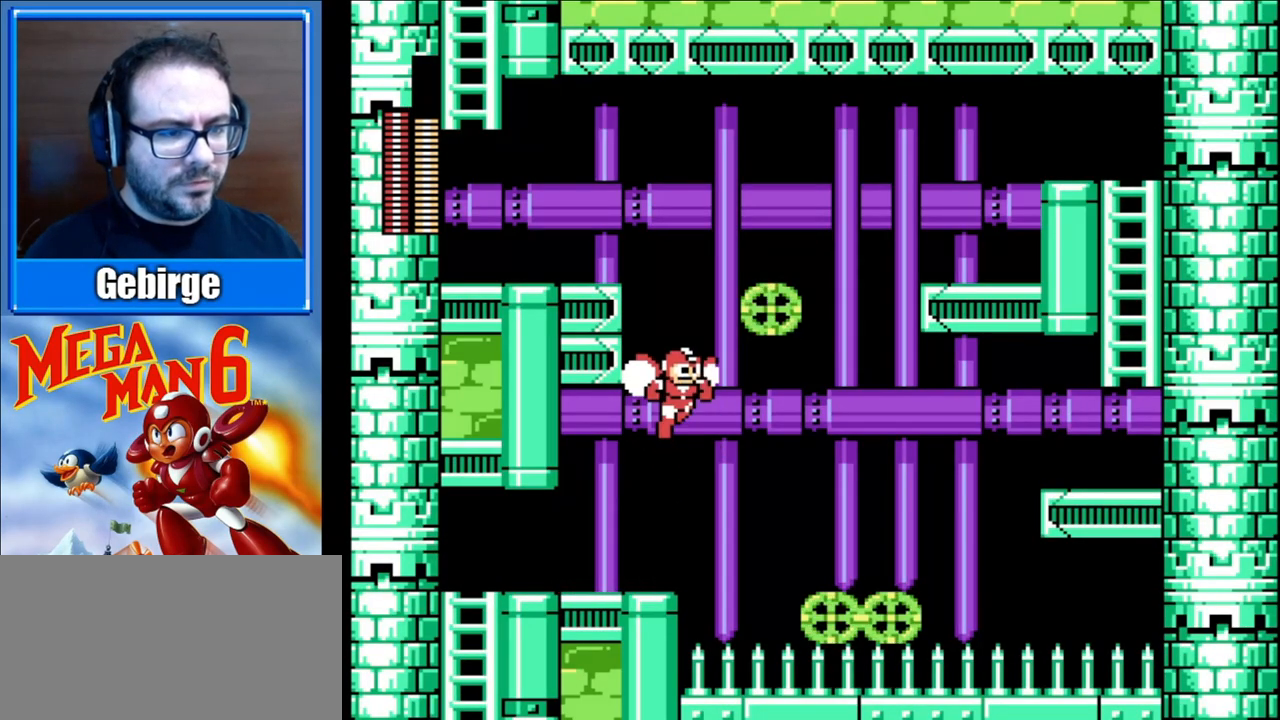
{"buttons": ["A", "DPAD_LEFT"], "events": [[400, "DPAD_LEFT", "down"]]}
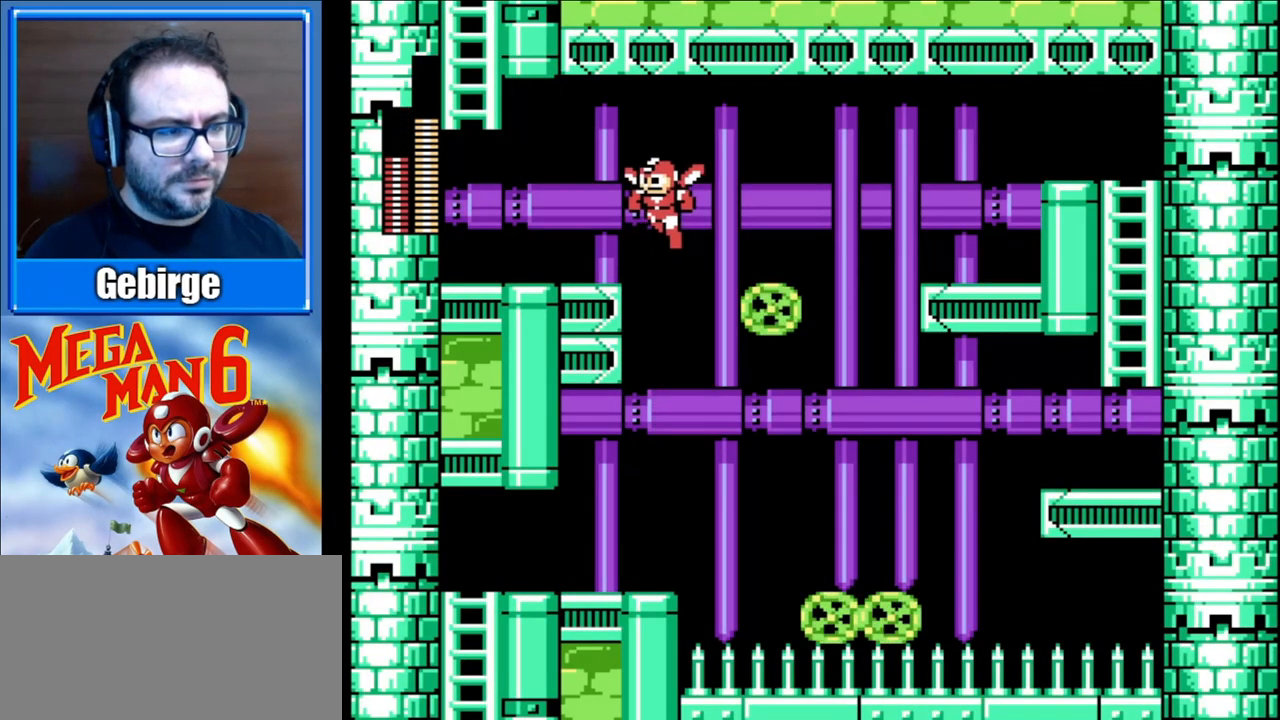
{"buttons": ["A", "DPAD_LEFT"], "events": [[83, "A", "up"], [483, "A", "down"]]}
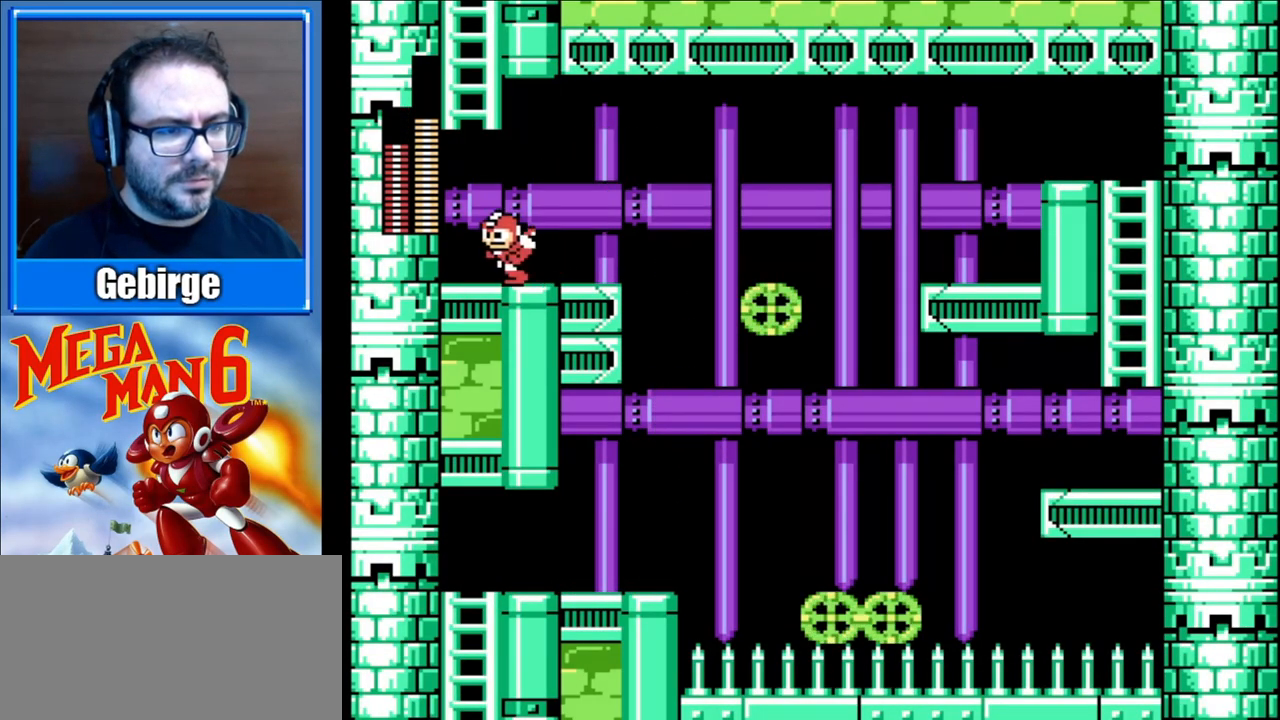
{"buttons": ["A"], "events": [[300, "DPAD_LEFT", "up"]]}
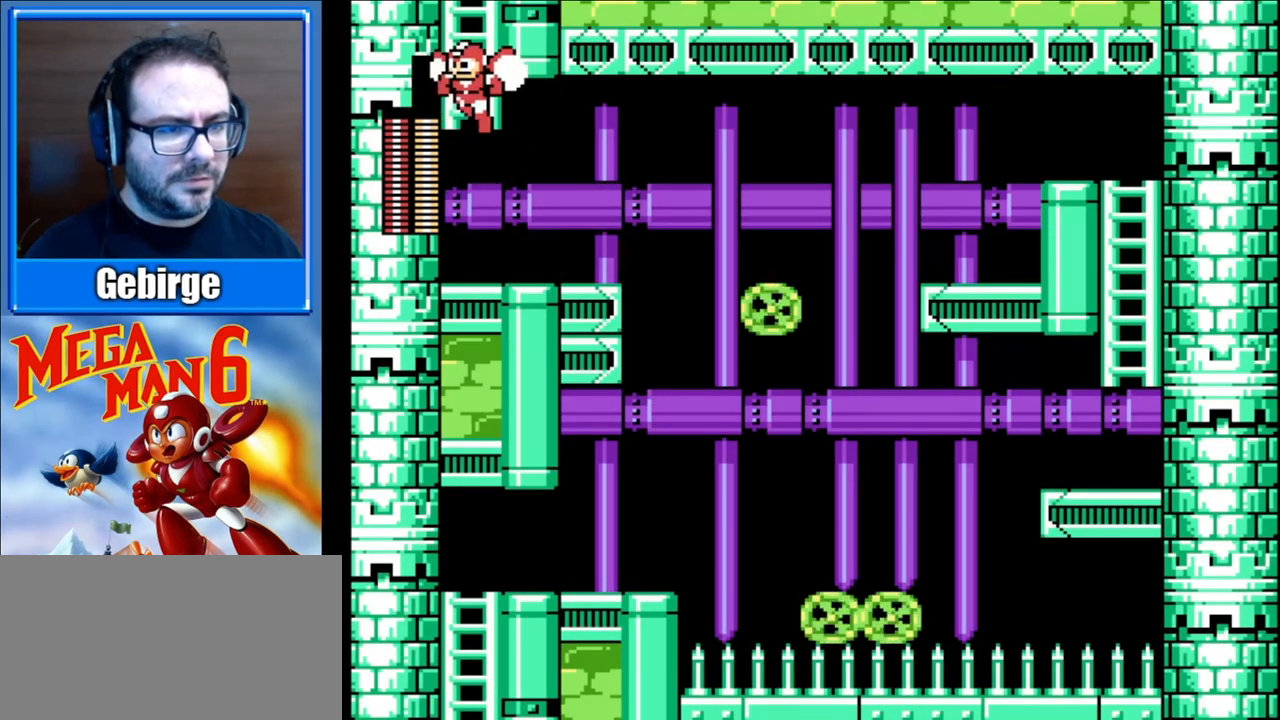
{"buttons": ["A", "DPAD_UP"], "events": [[183, "DPAD_UP", "down"]]}
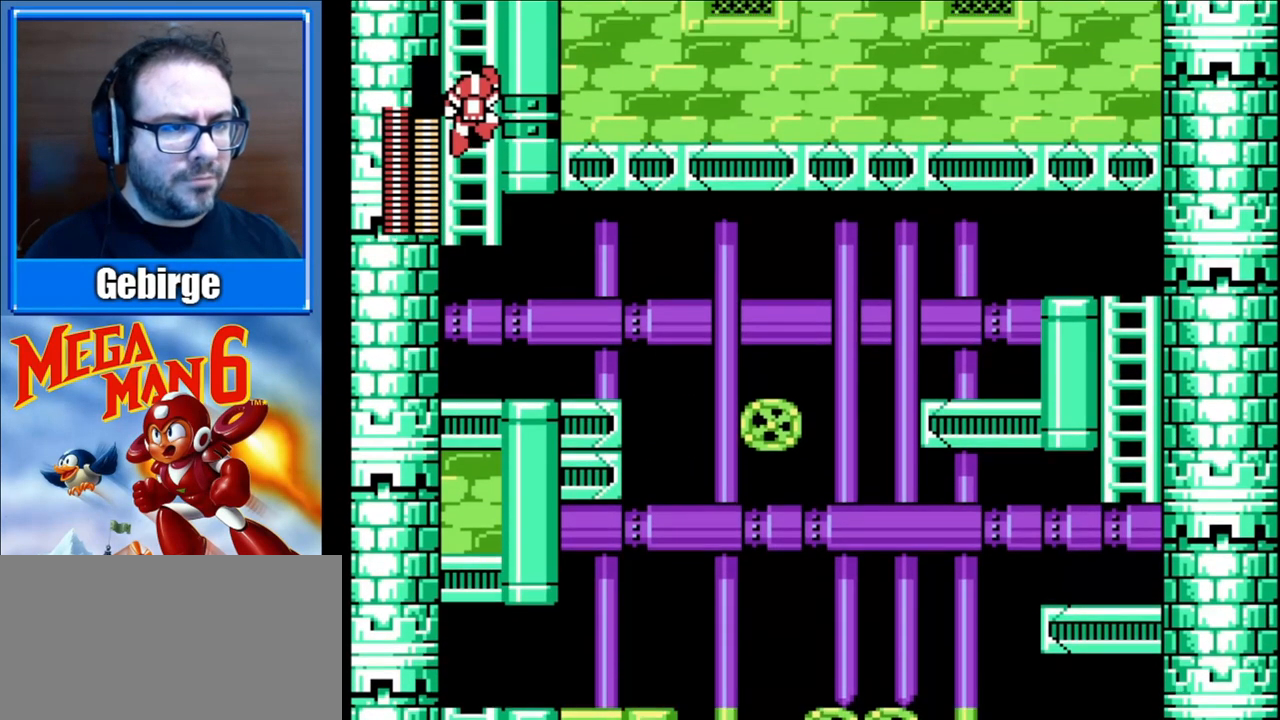
{"buttons": ["DPAD_UP"], "events": [[50, "A", "up"]]}
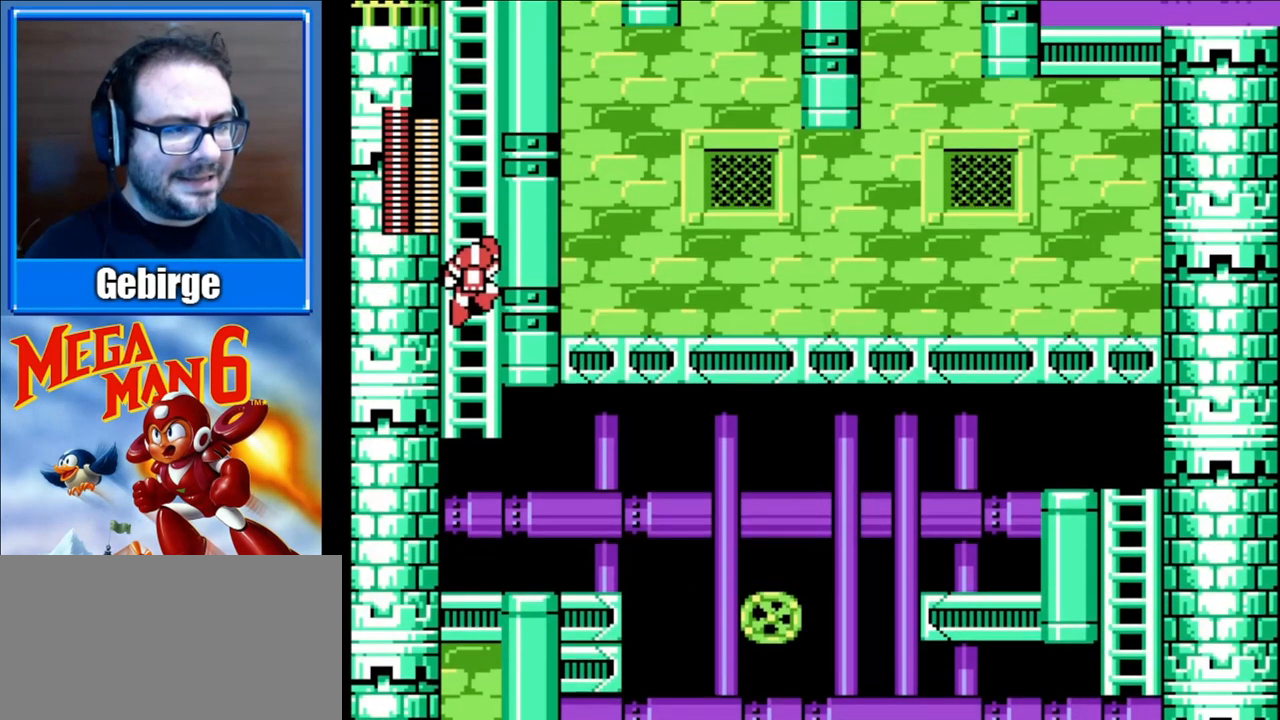
{"buttons": ["DPAD_UP"], "events": []}
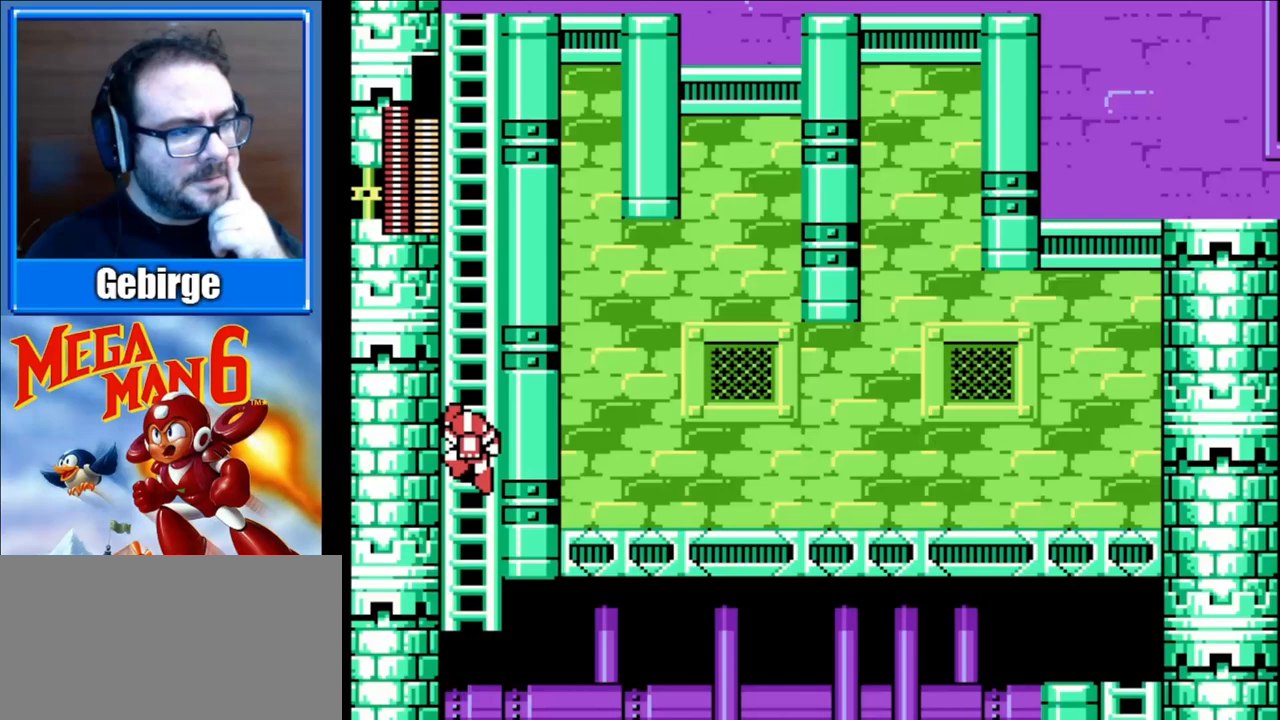
{"buttons": ["DPAD_UP"], "events": []}
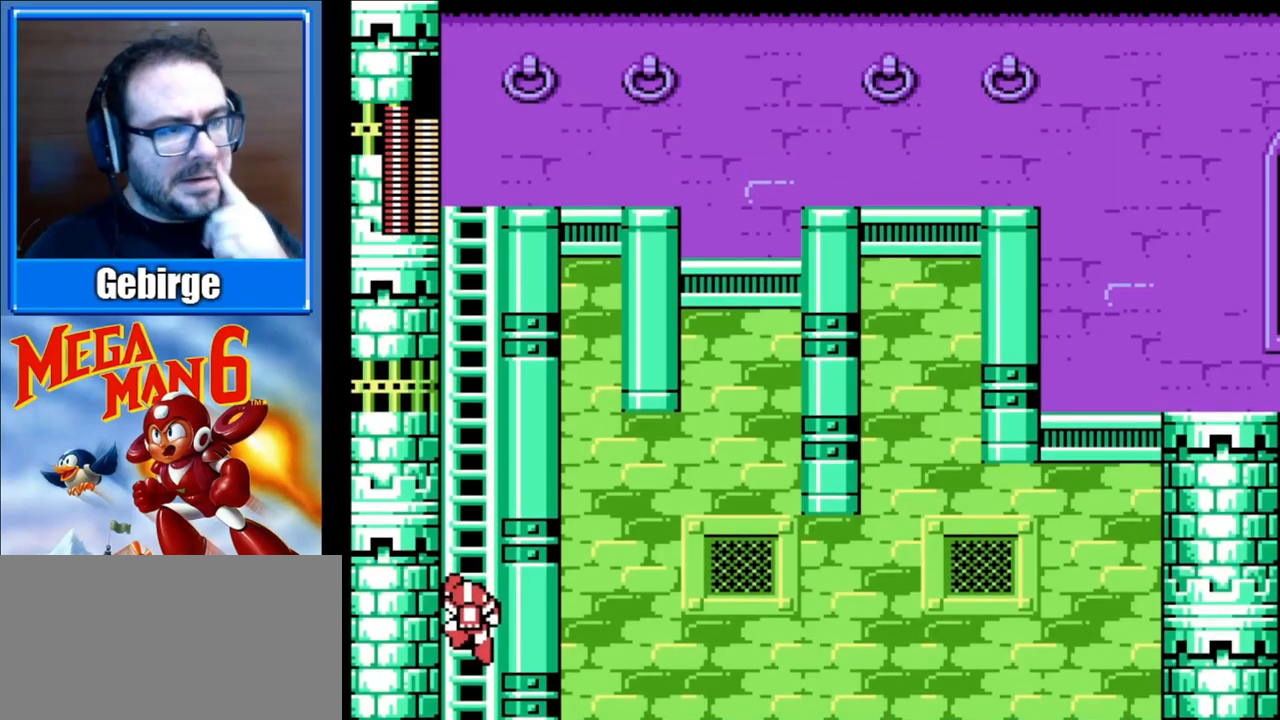
{"buttons": ["DPAD_UP"], "events": []}
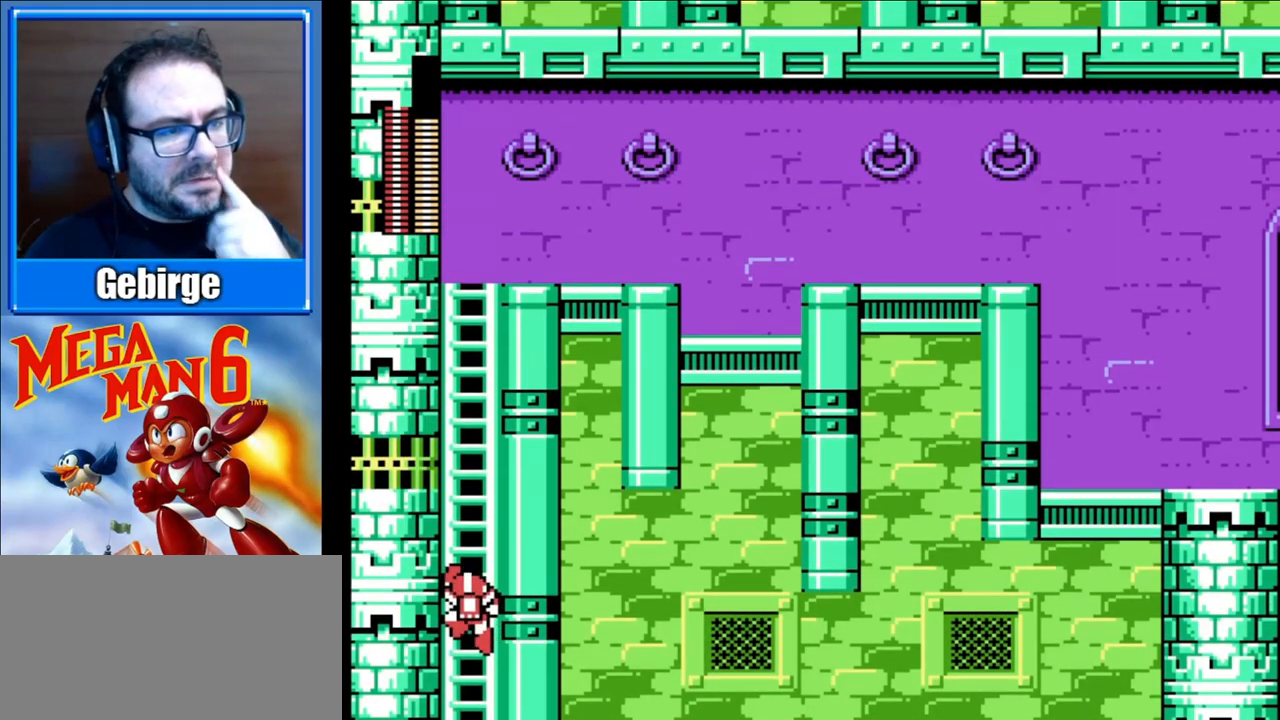
{"buttons": ["DPAD_UP"], "events": []}
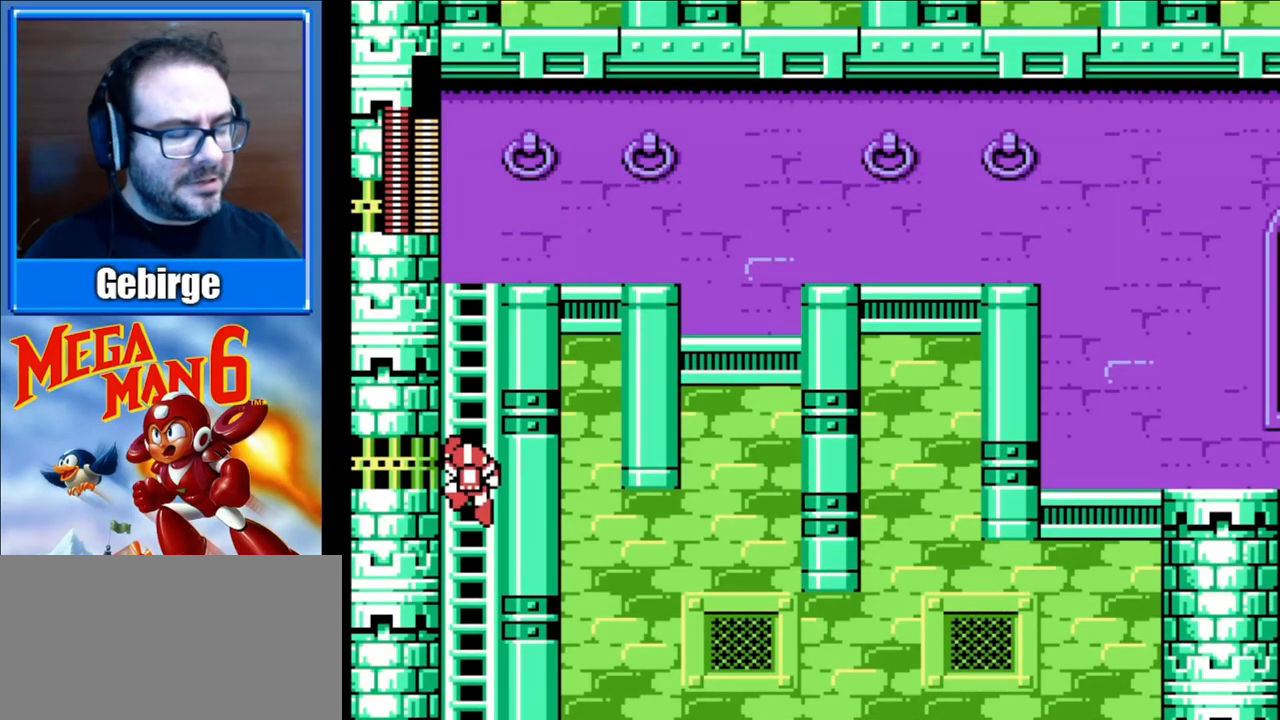
{"buttons": ["DPAD_UP"], "events": []}
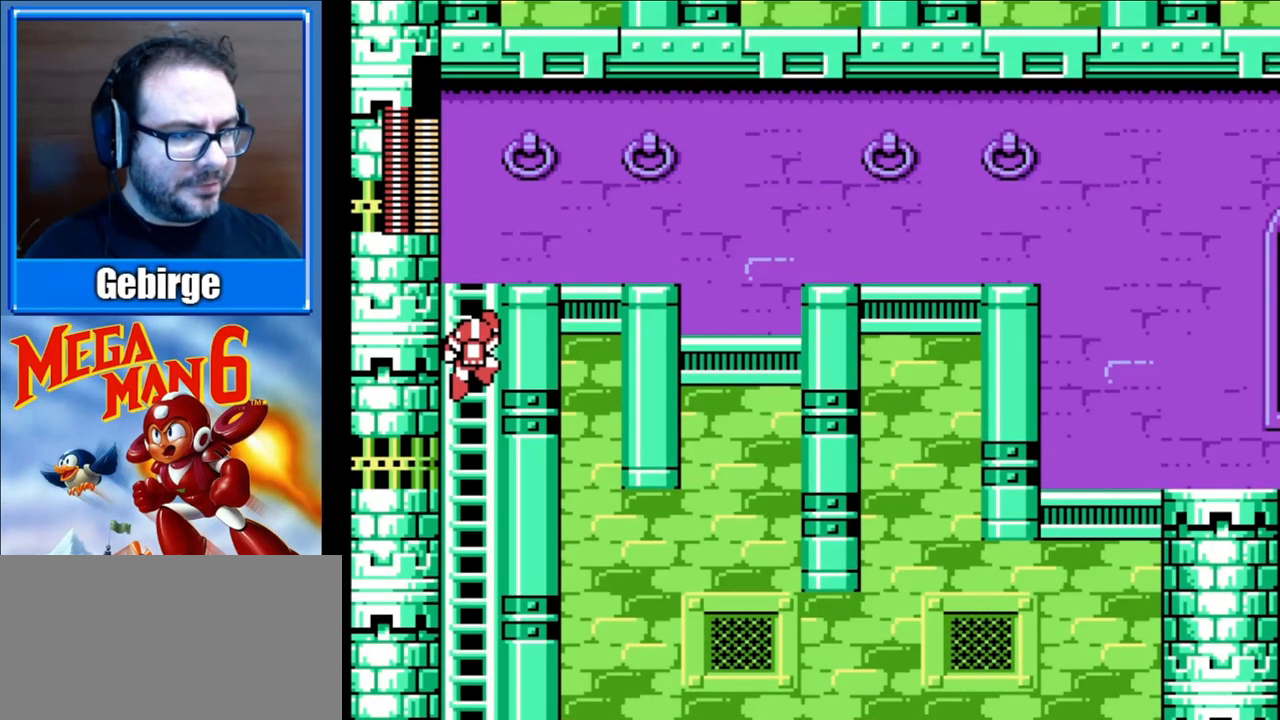
{"buttons": ["DPAD_RIGHT"], "events": [[333, "DPAD_RIGHT", "down"], [467, "DPAD_UP", "up"]]}
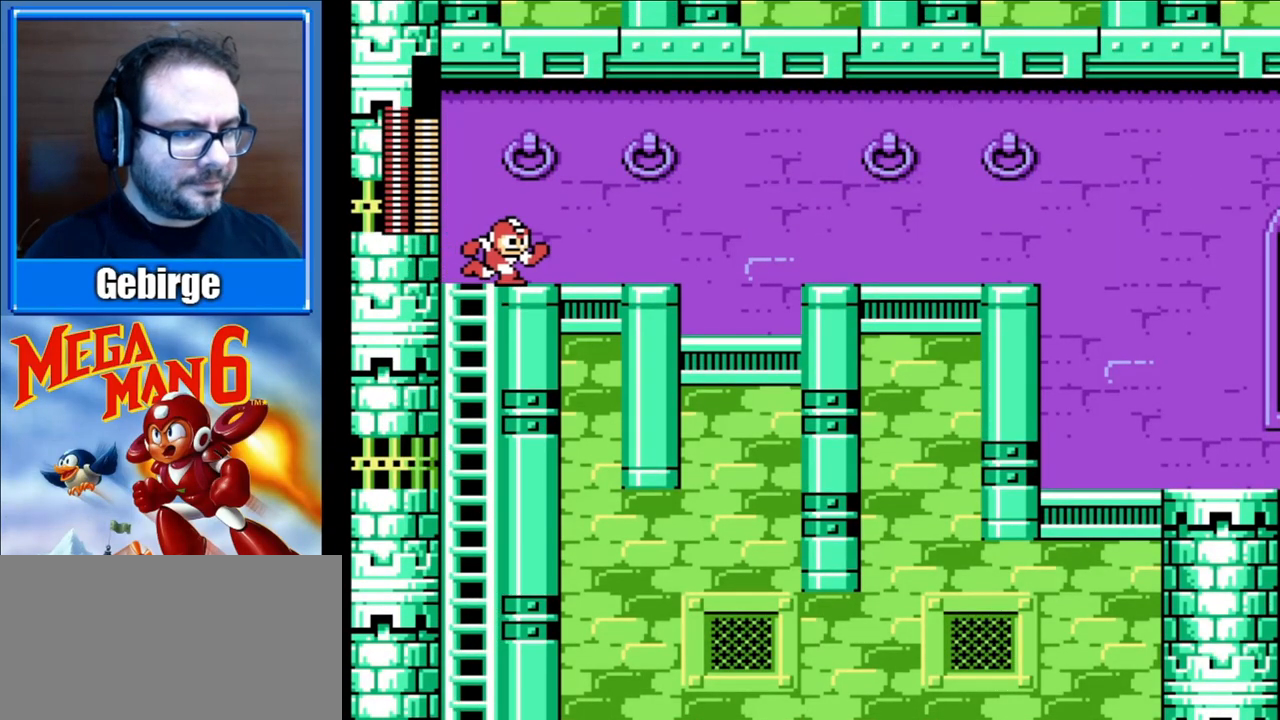
{"buttons": ["DPAD_RIGHT"], "events": []}
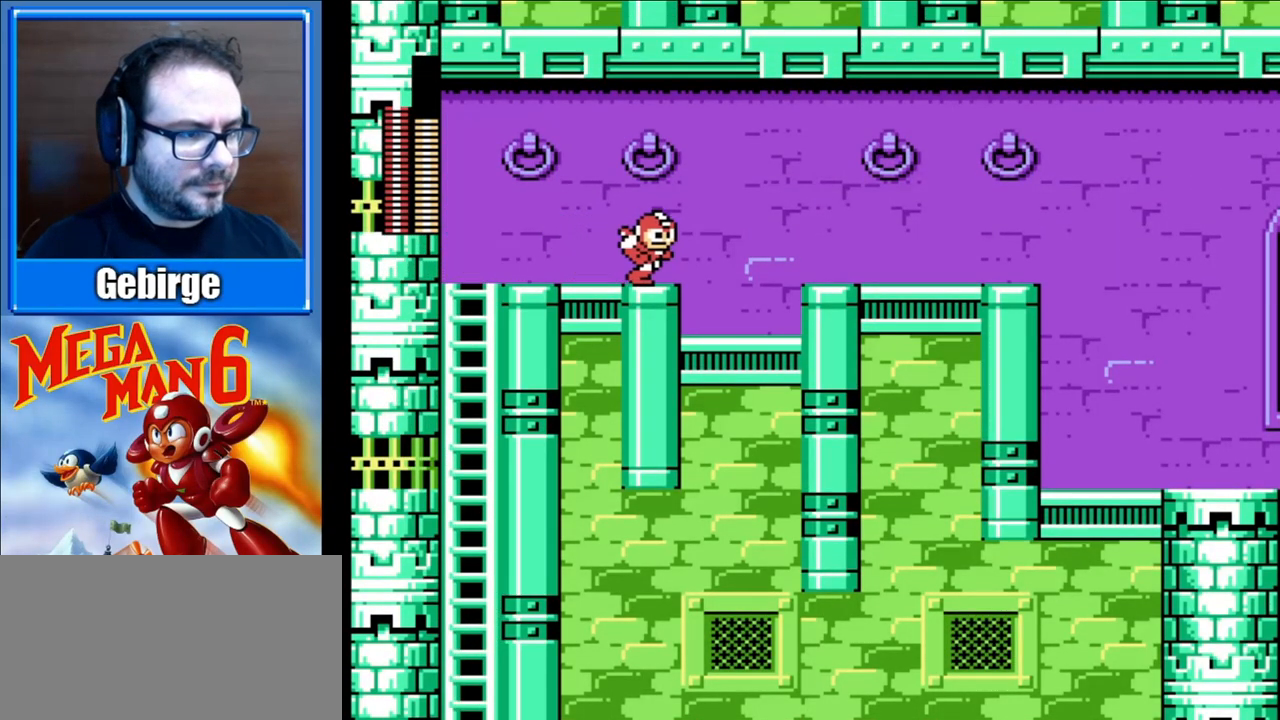
{"buttons": ["DPAD_RIGHT"], "events": [[117, "A", "down"], [350, "A", "up"]]}
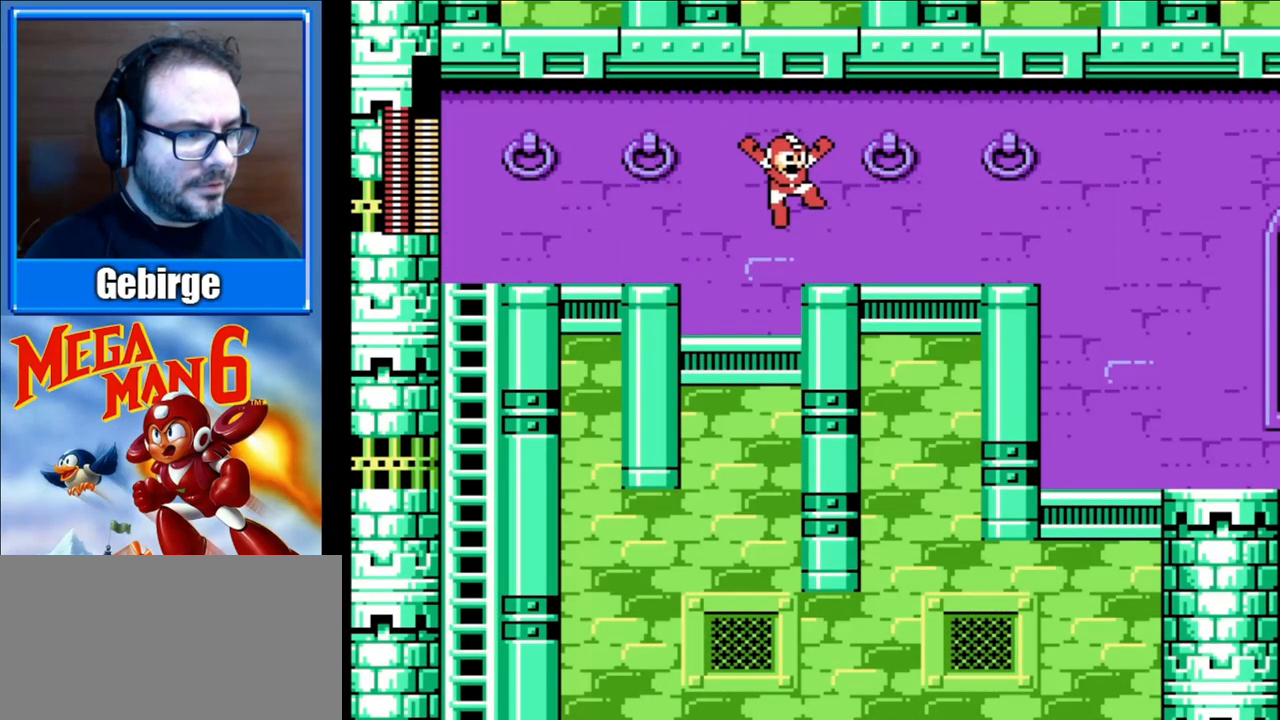
{"buttons": ["DPAD_RIGHT"], "events": []}
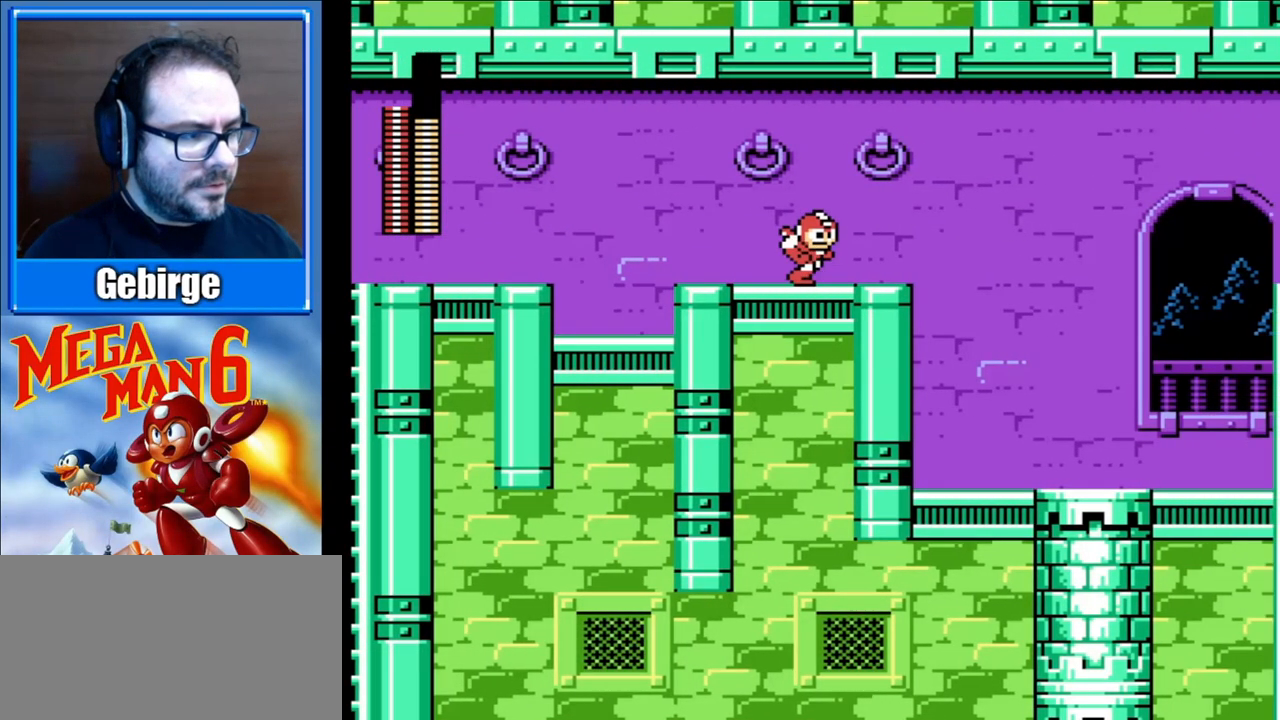
{"buttons": ["DPAD_RIGHT"], "events": []}
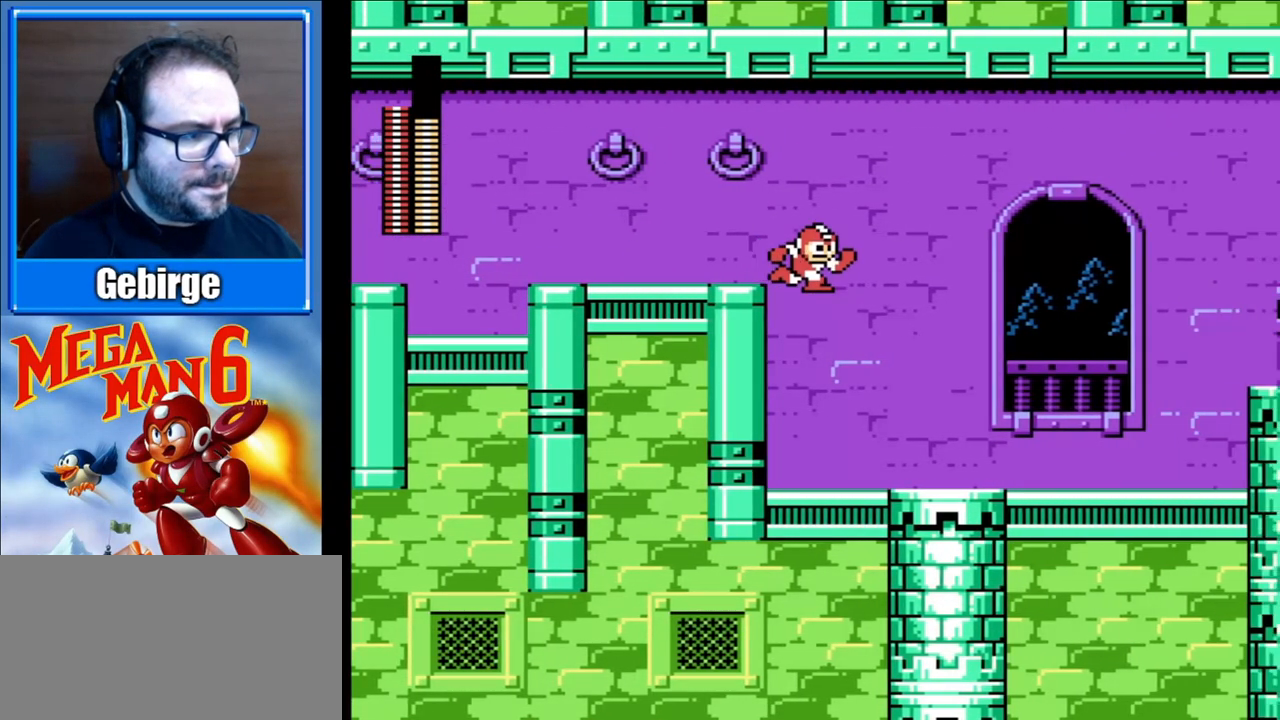
{"buttons": ["DPAD_RIGHT"], "events": []}
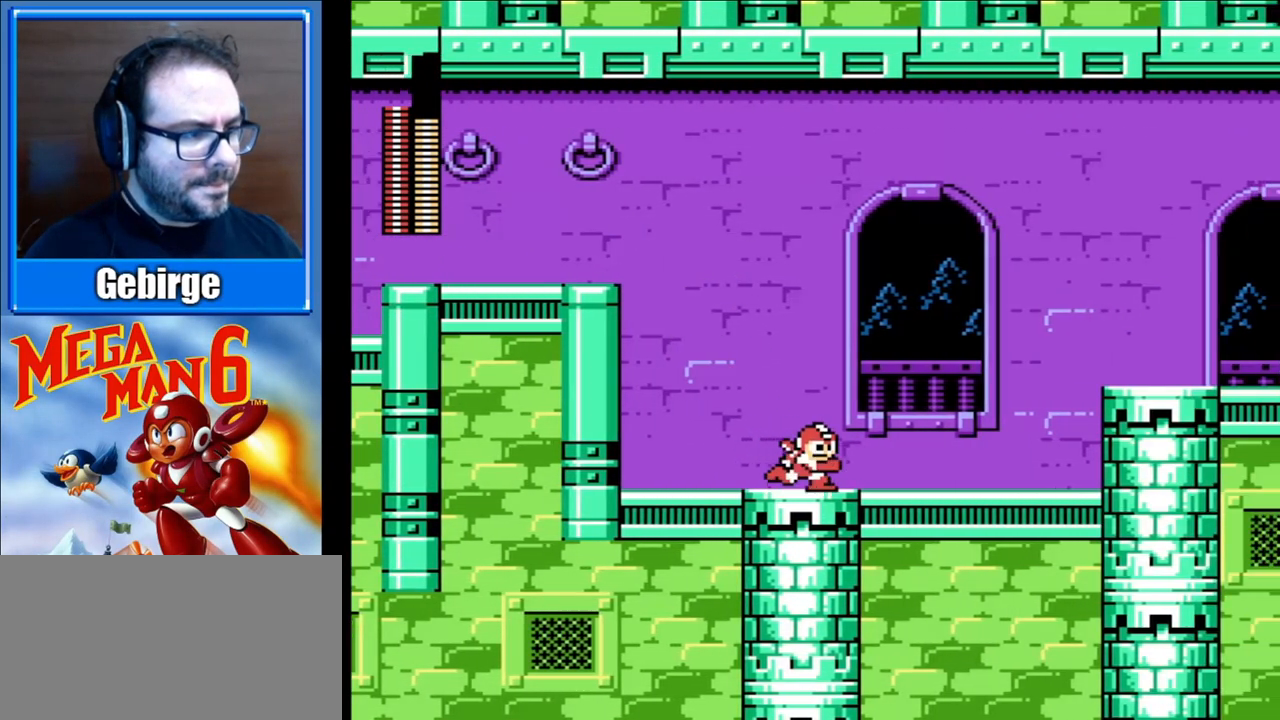
{"buttons": ["DPAD_RIGHT"], "events": []}
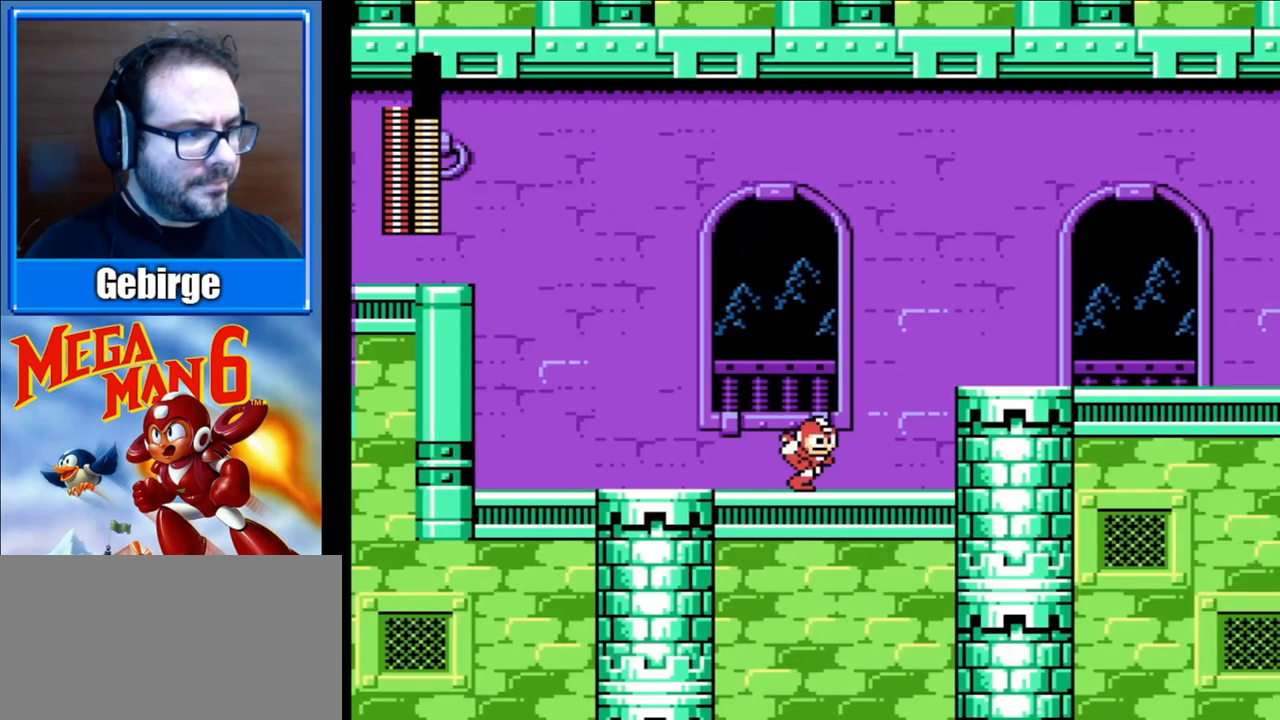
{"buttons": ["DPAD_RIGHT"], "events": [[167, "A", "down"], [417, "A", "up"]]}
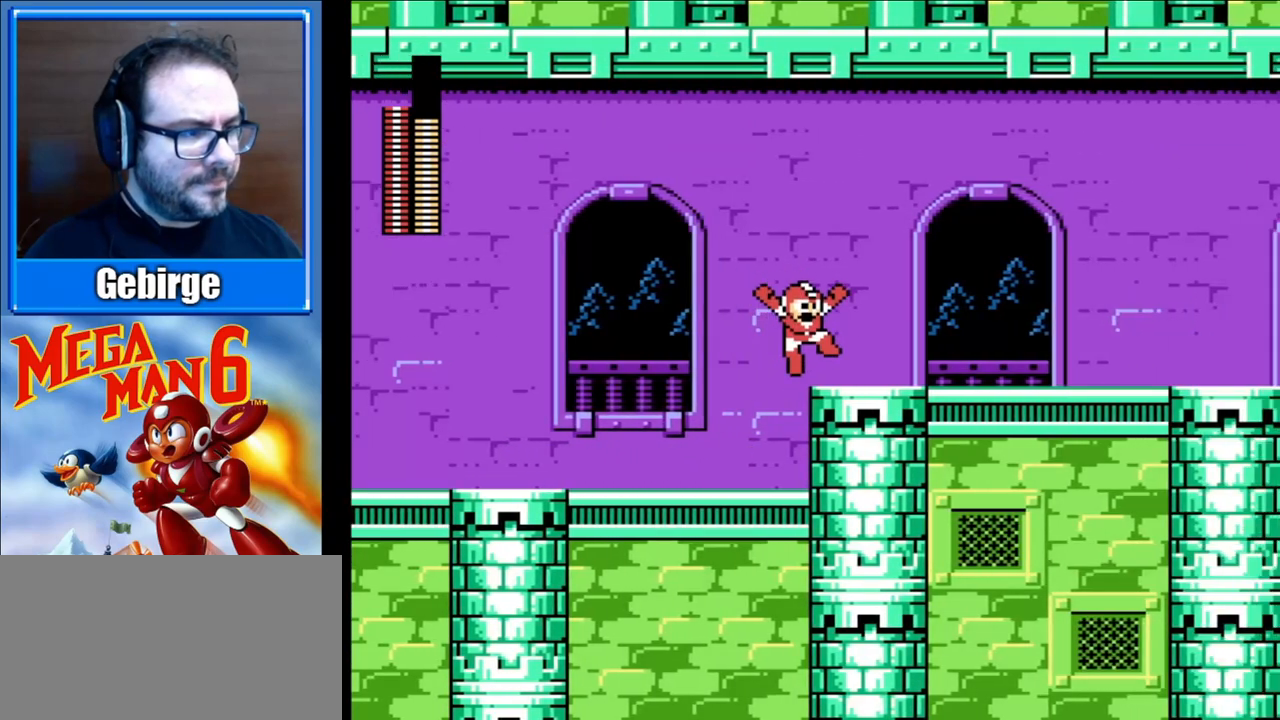
{"buttons": ["DPAD_RIGHT"], "events": []}
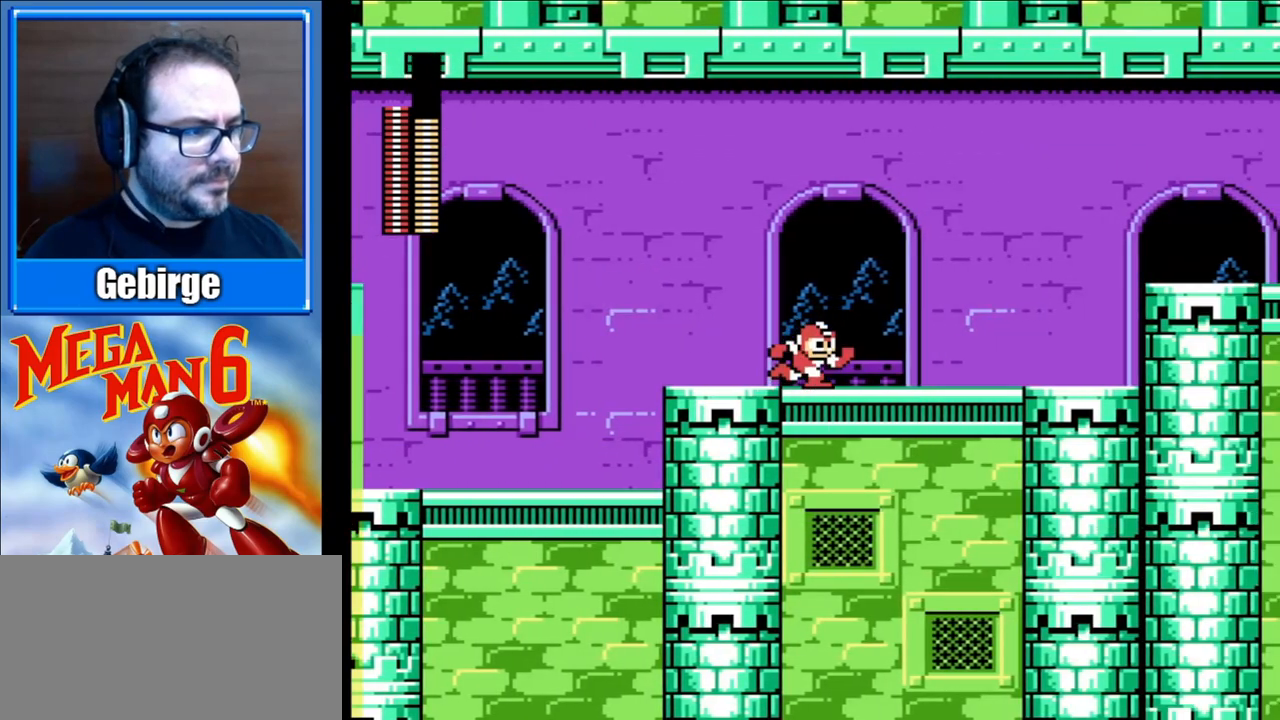
{"buttons": ["DPAD_RIGHT"], "events": []}
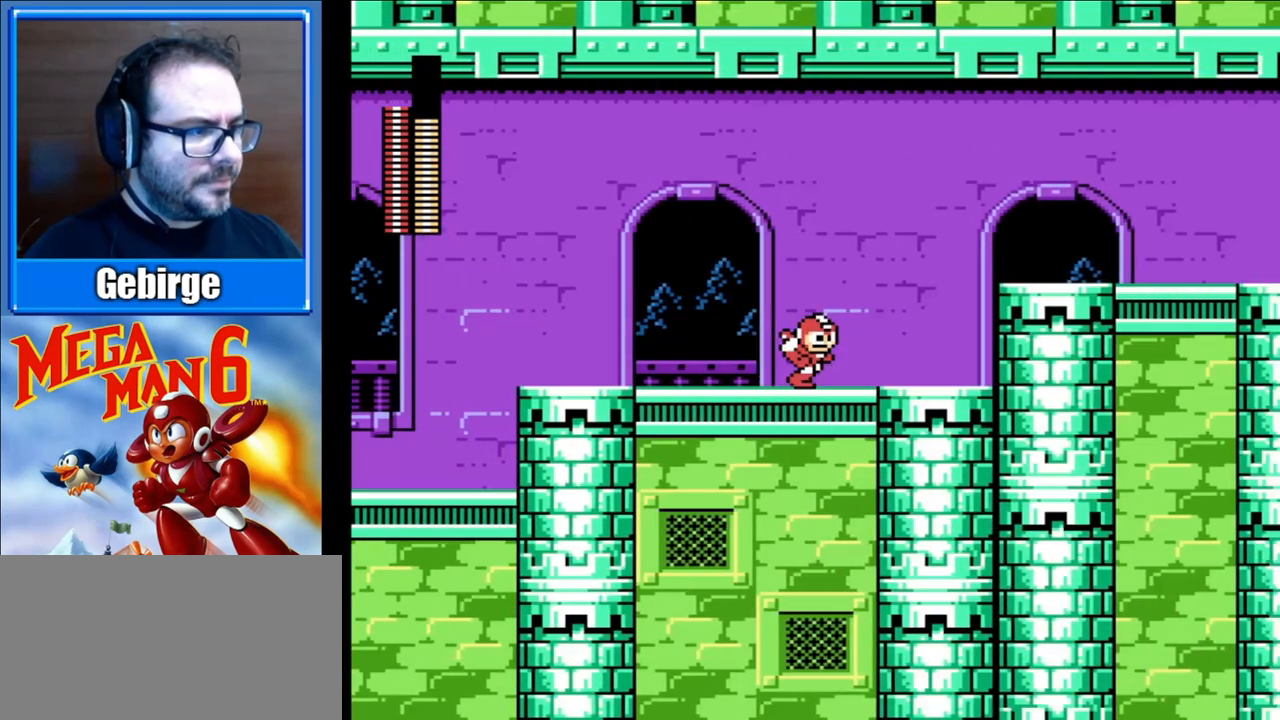
{"buttons": ["A", "DPAD_RIGHT"], "events": [[283, "A", "down"]]}
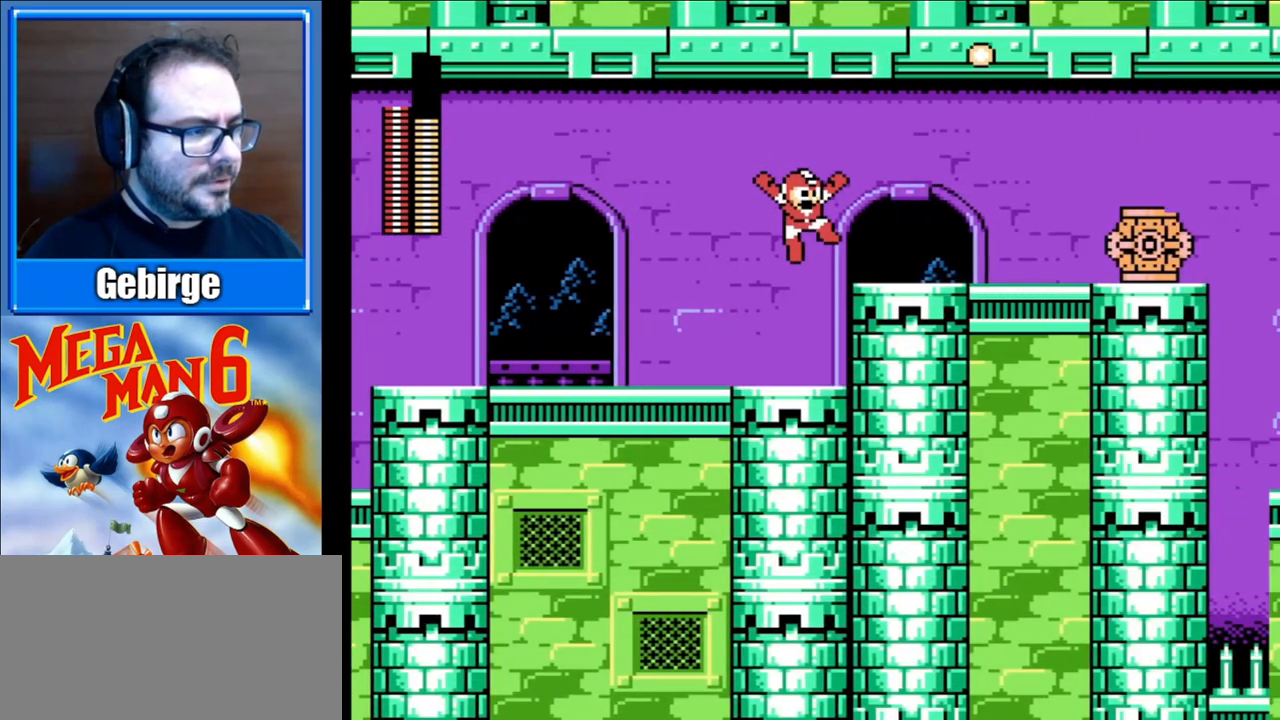
{"buttons": ["DPAD_LEFT"], "events": [[50, "A", "up"], [67, "DPAD_RIGHT", "up"], [100, "DPAD_LEFT", "down"]]}
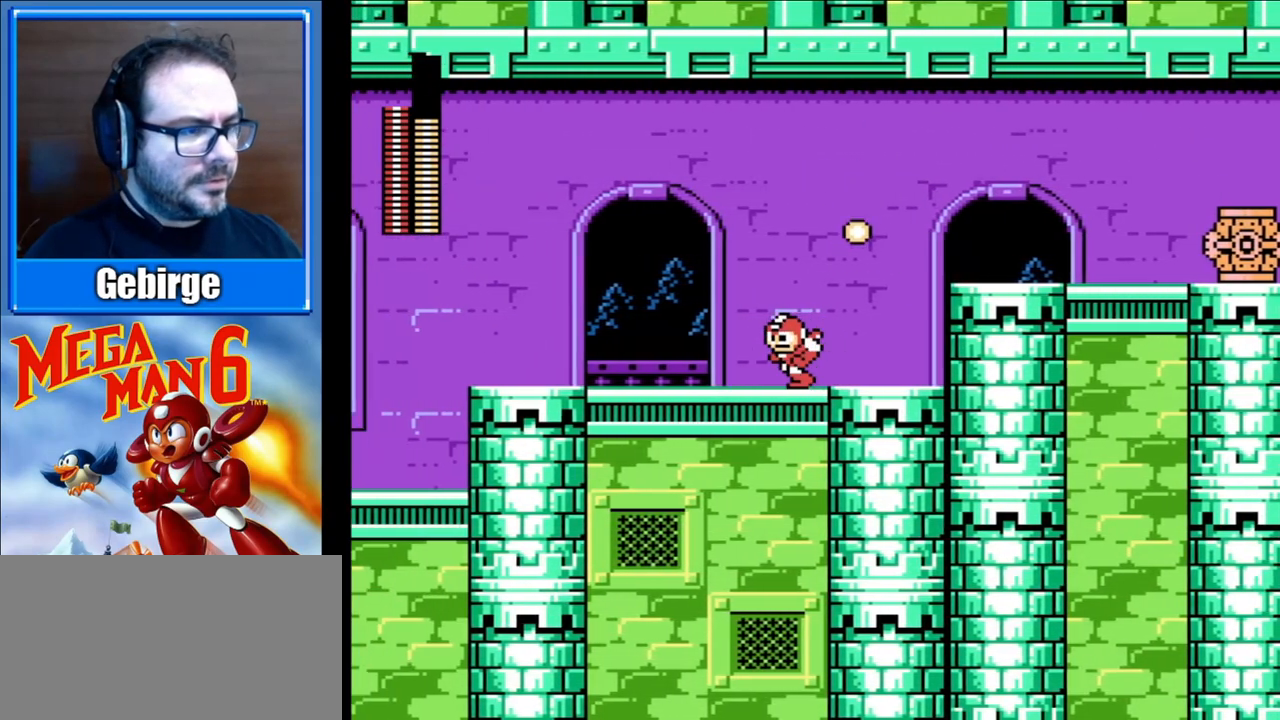
{"buttons": ["DPAD_RIGHT"], "events": [[350, "DPAD_LEFT", "up"], [433, "DPAD_RIGHT", "down"]]}
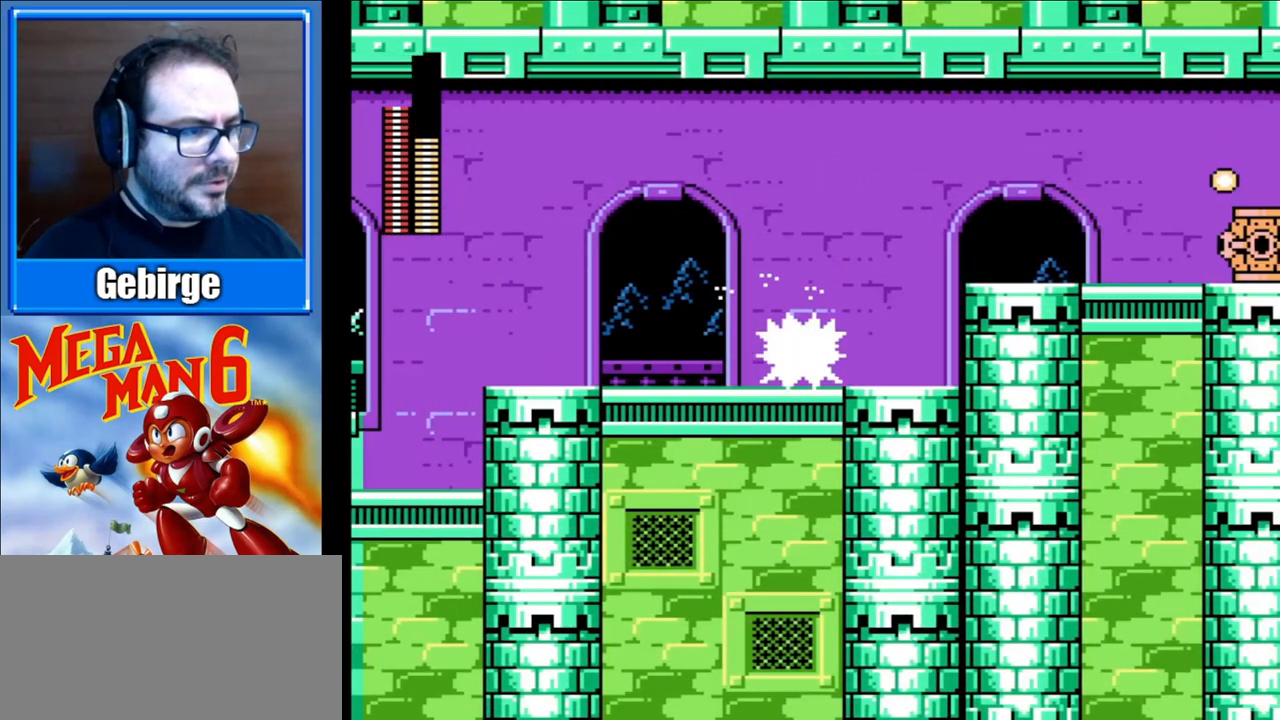
{"buttons": ["A", "DPAD_RIGHT"], "events": [[417, "A", "down"]]}
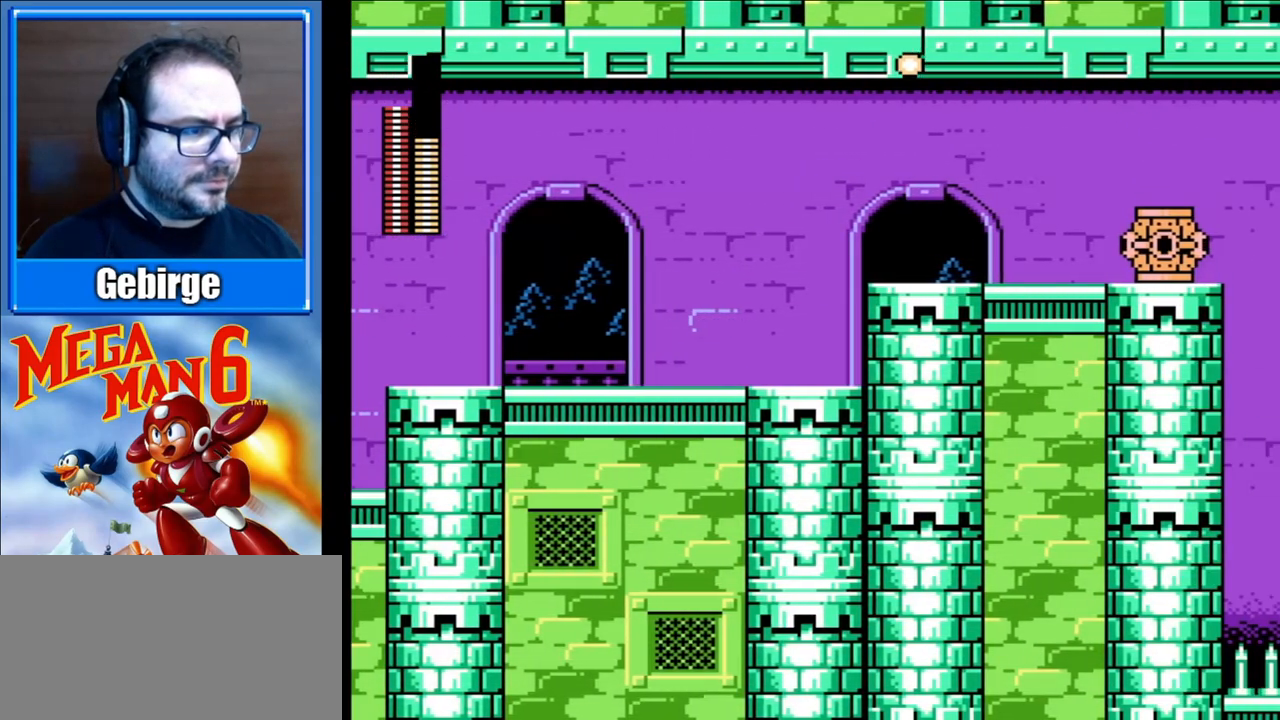
{"buttons": ["START"], "events": [[167, "A", "up"], [350, "START", "down"], [417, "DPAD_RIGHT", "up"]]}
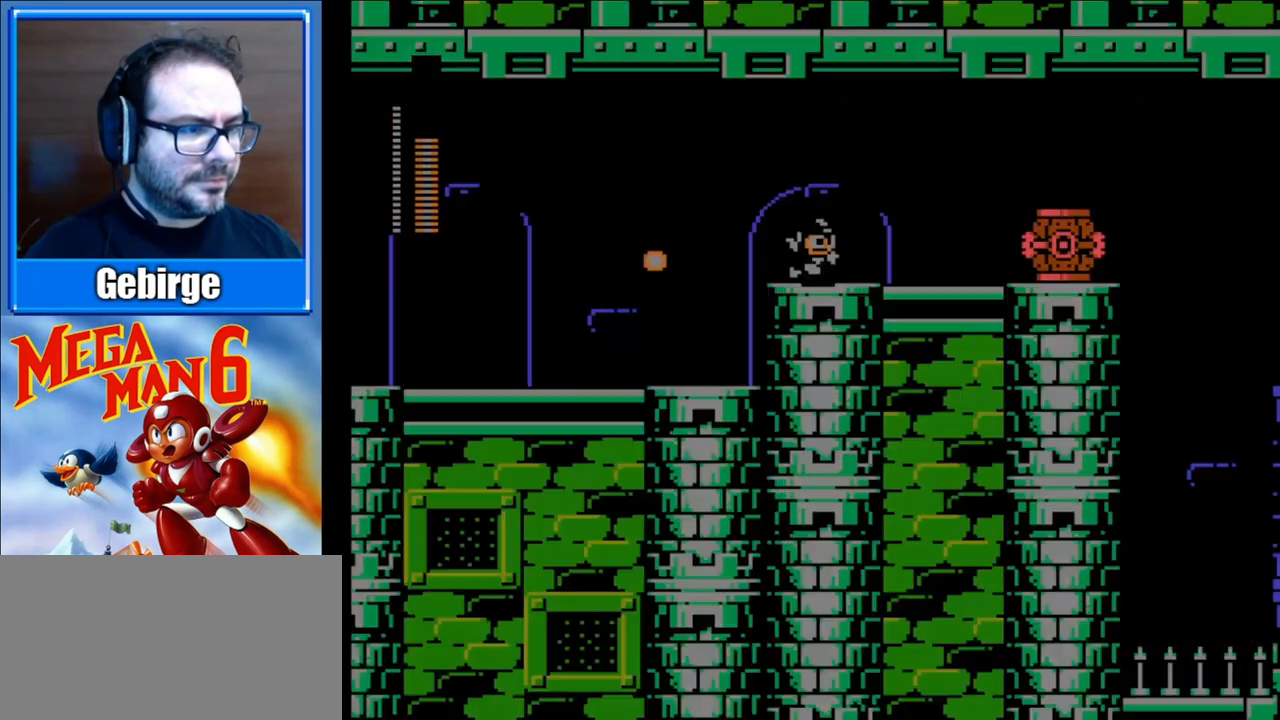
{"buttons": [], "events": [[33, "START", "up"]]}